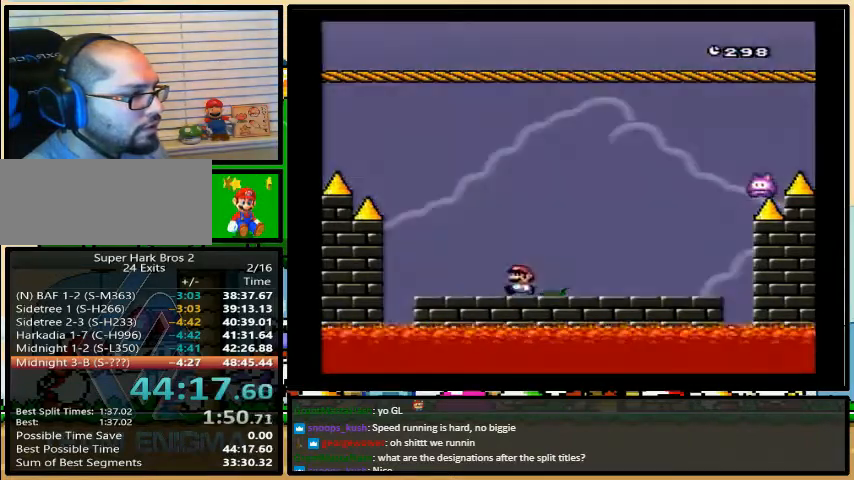
Gameplay with a controller (Nintendo layout); each line is a JSON object with the inputs held at the frame after it (dt_ms = milliseconds from this image to that frame). "events" lists button and stick changes between this image and that frame as [ms after this image, input, new state], when the widget could be followed in between. Not read: L3 R3.
{"dt_ms": 500, "buttons": ["B", "Y", "DPAD_RIGHT"], "events": [[200, "DPAD_LEFT", "down"], [400, "B", "down"], [400, "DPAD_UP", "down"], [433, "DPAD_LEFT", "up"], [467, "DPAD_RIGHT", "down"], [467, "DPAD_UP", "up"]]}
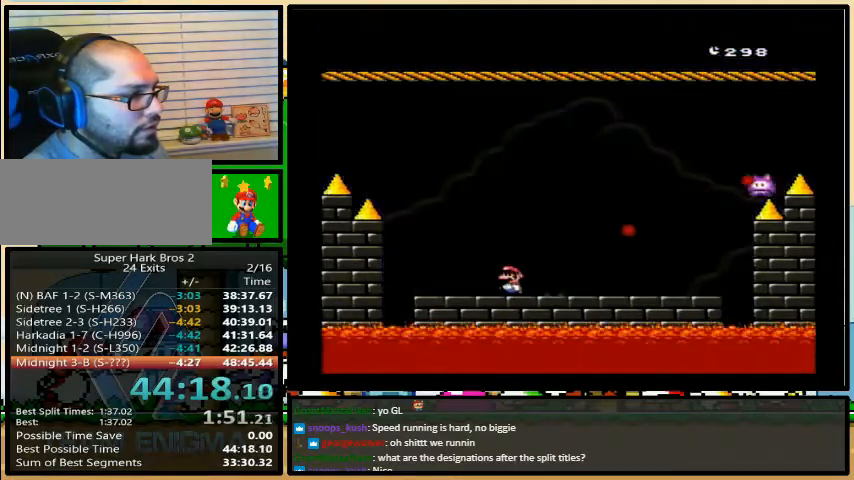
{"dt_ms": 500, "buttons": ["Y", "DPAD_RIGHT"], "events": [[367, "B", "up"]]}
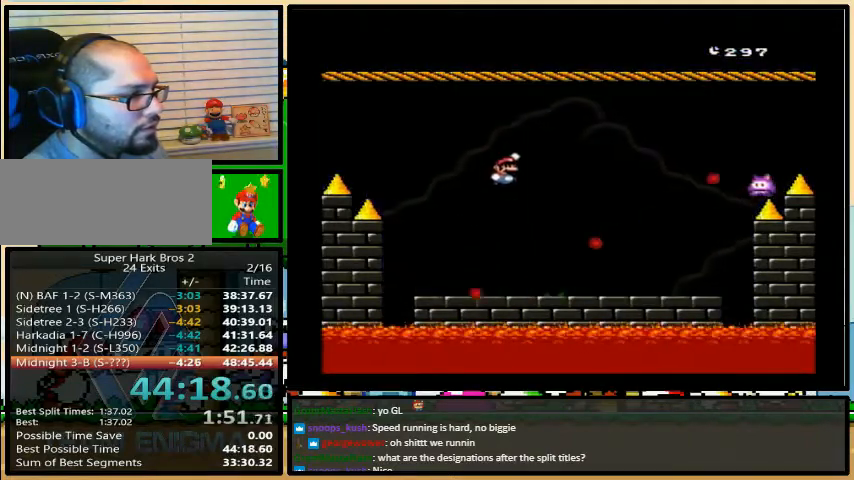
{"dt_ms": 500, "buttons": ["Y", "DPAD_LEFT"], "events": [[100, "DPAD_LEFT", "down"], [100, "DPAD_RIGHT", "up"]]}
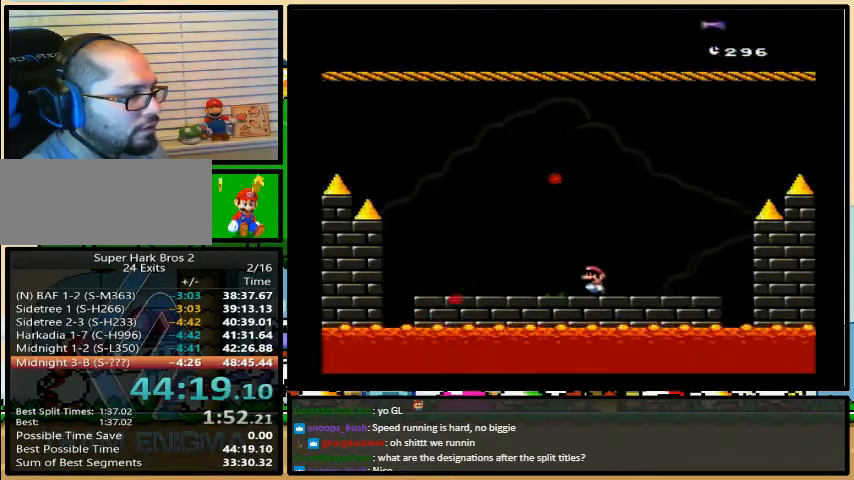
{"dt_ms": 500, "buttons": ["Y"], "events": [[100, "DPAD_UP", "down"], [133, "DPAD_LEFT", "up"], [167, "DPAD_RIGHT", "down"], [200, "DPAD_UP", "up"], [333, "DPAD_RIGHT", "up"]]}
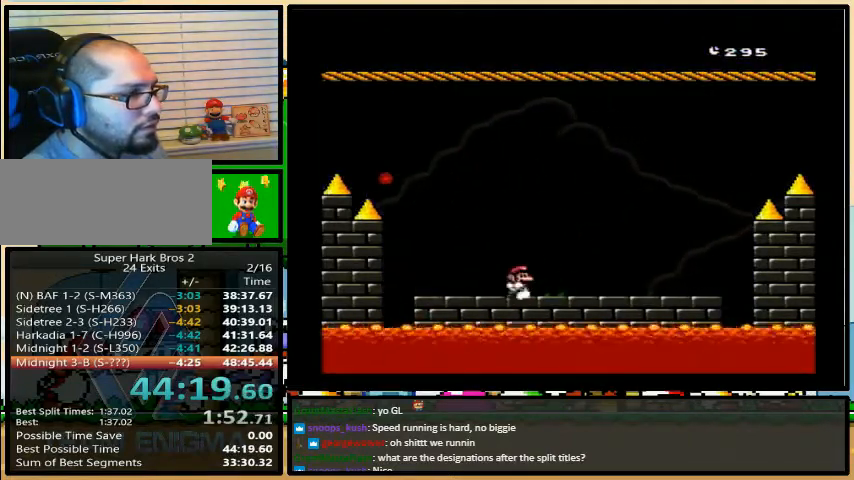
{"dt_ms": 500, "buttons": ["Y", "DPAD_RIGHT"], "events": [[400, "DPAD_RIGHT", "down"]]}
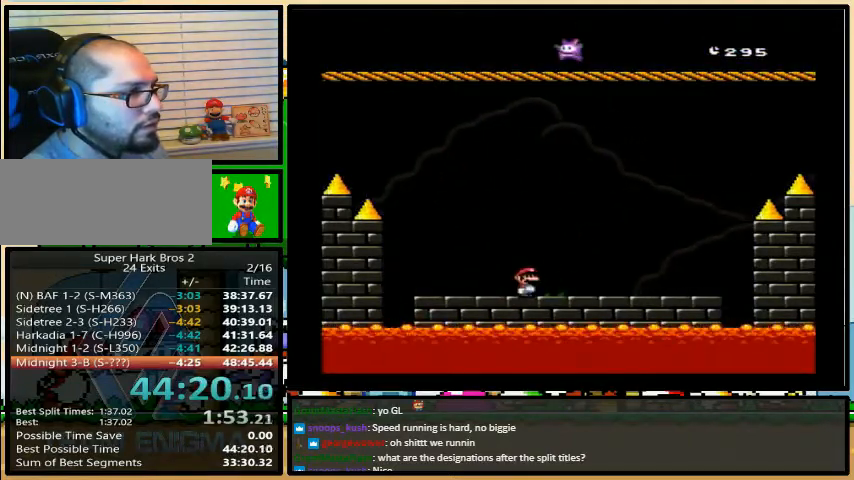
{"dt_ms": 500, "buttons": ["Y"], "events": [[33, "DPAD_RIGHT", "up"]]}
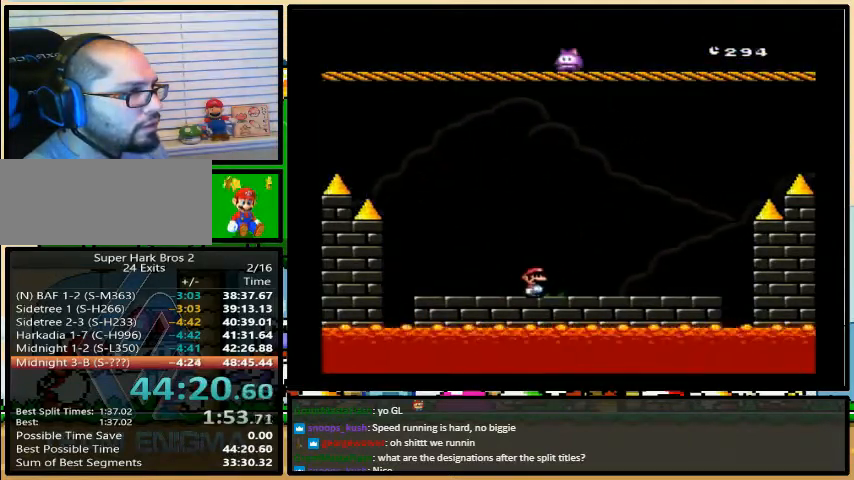
{"dt_ms": 500, "buttons": ["Y", "DPAD_UP", "DPAD_LEFT"], "events": [[133, "DPAD_LEFT", "down"], [467, "DPAD_UP", "down"]]}
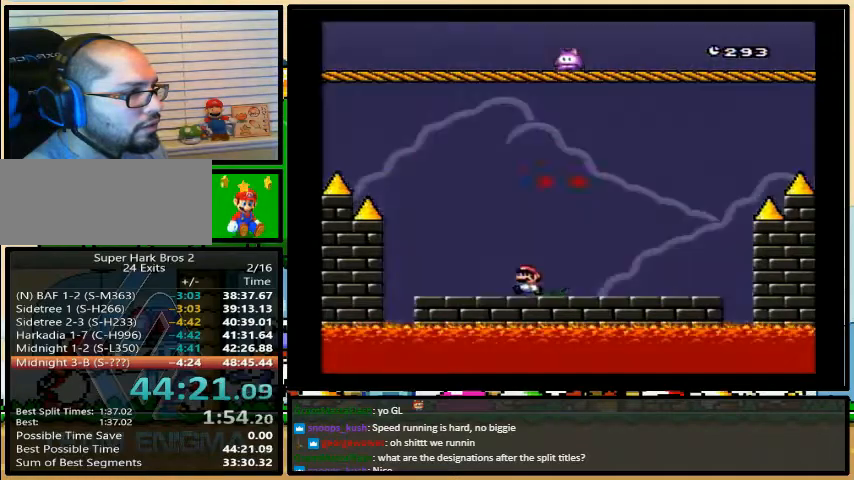
{"dt_ms": 500, "buttons": ["B", "Y", "DPAD_RIGHT"], "events": [[33, "DPAD_RIGHT", "down"], [67, "DPAD_UP", "up"], [267, "DPAD_RIGHT", "up"], [367, "B", "down"], [400, "DPAD_UP", "down"], [467, "DPAD_LEFT", "up"], [467, "DPAD_RIGHT", "down"], [467, "DPAD_UP", "up"]]}
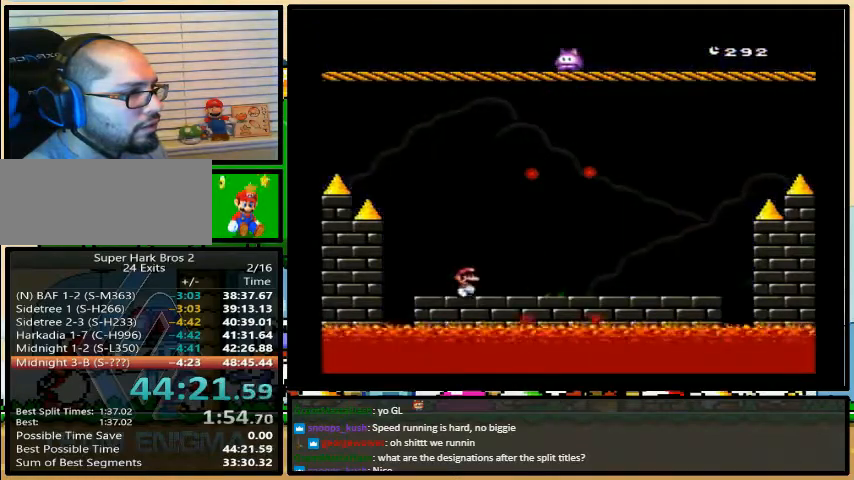
{"dt_ms": 500, "buttons": ["Y", "DPAD_LEFT"], "events": [[33, "B", "up"], [467, "DPAD_LEFT", "down"], [467, "DPAD_RIGHT", "up"]]}
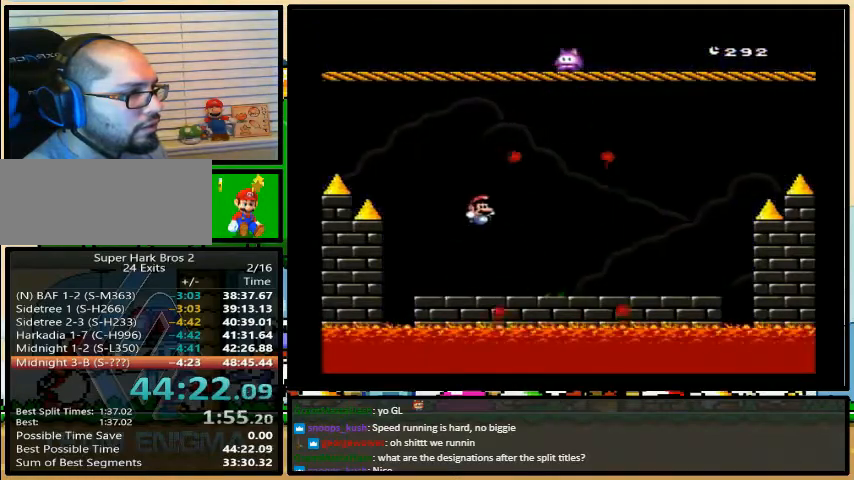
{"dt_ms": 500, "buttons": ["Y", "DPAD_LEFT"], "events": []}
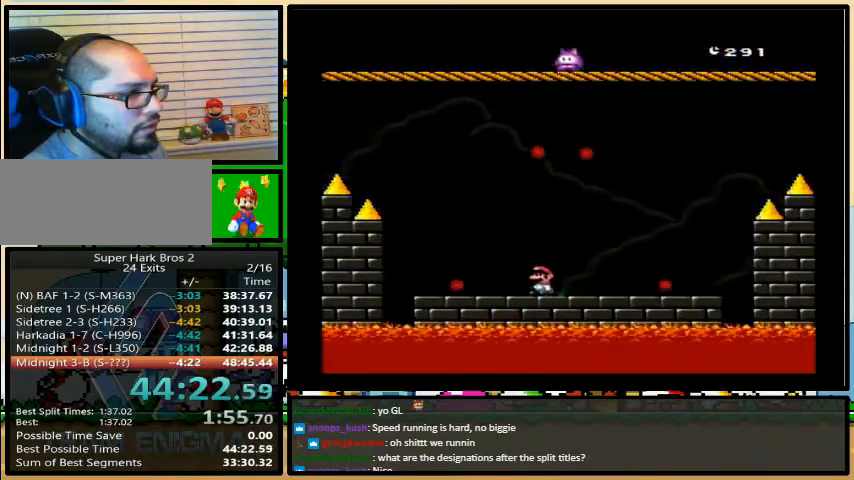
{"dt_ms": 500, "buttons": ["B", "Y", "DPAD_RIGHT"], "events": [[100, "DPAD_UP", "down"], [133, "DPAD_LEFT", "up"], [167, "DPAD_RIGHT", "down"], [167, "DPAD_UP", "up"], [200, "B", "down"]]}
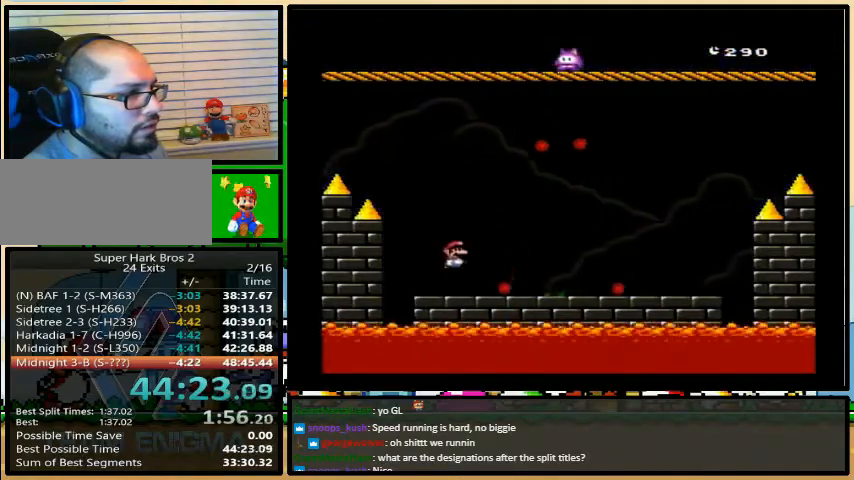
{"dt_ms": 500, "buttons": ["Y", "DPAD_LEFT"], "events": [[67, "B", "up"], [233, "DPAD_LEFT", "down"], [233, "DPAD_RIGHT", "up"]]}
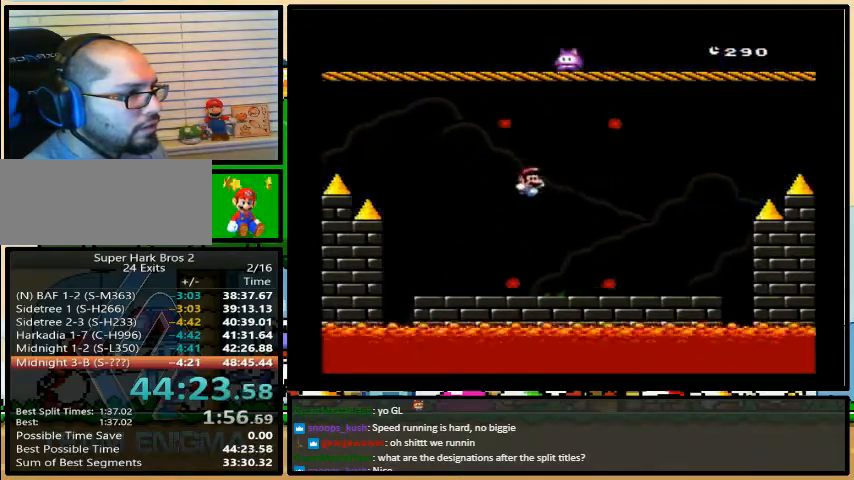
{"dt_ms": 500, "buttons": ["Y", "DPAD_LEFT"], "events": []}
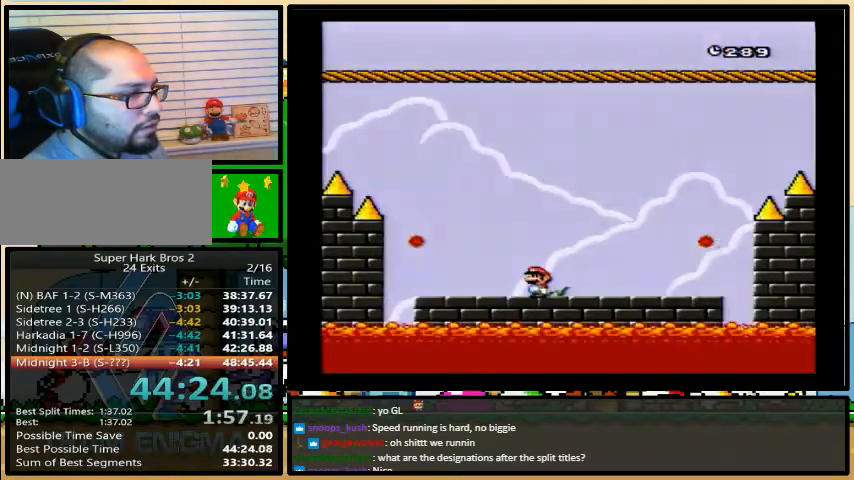
{"dt_ms": 500, "buttons": ["Y"], "events": [[33, "DPAD_LEFT", "up"], [33, "DPAD_UP", "down"], [67, "DPAD_RIGHT", "down"], [67, "DPAD_UP", "up"], [167, "DPAD_RIGHT", "up"]]}
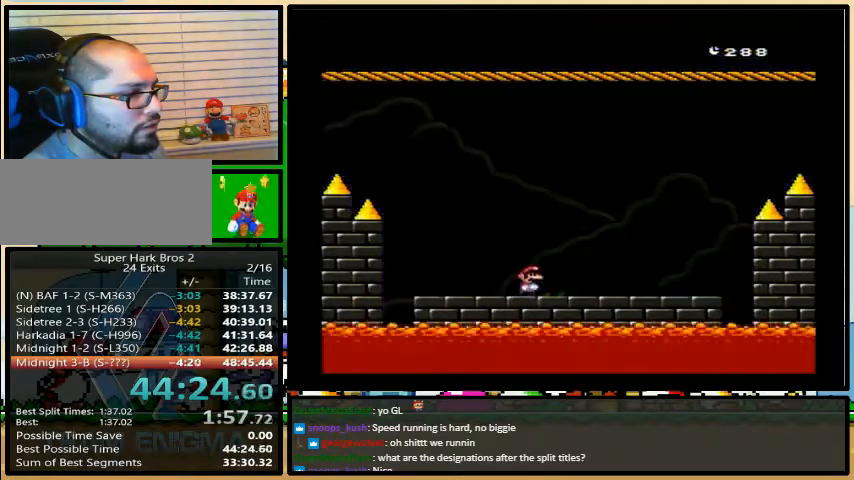
{"dt_ms": 500, "buttons": ["Y"], "events": [[200, "DPAD_RIGHT", "down"], [367, "DPAD_RIGHT", "up"]]}
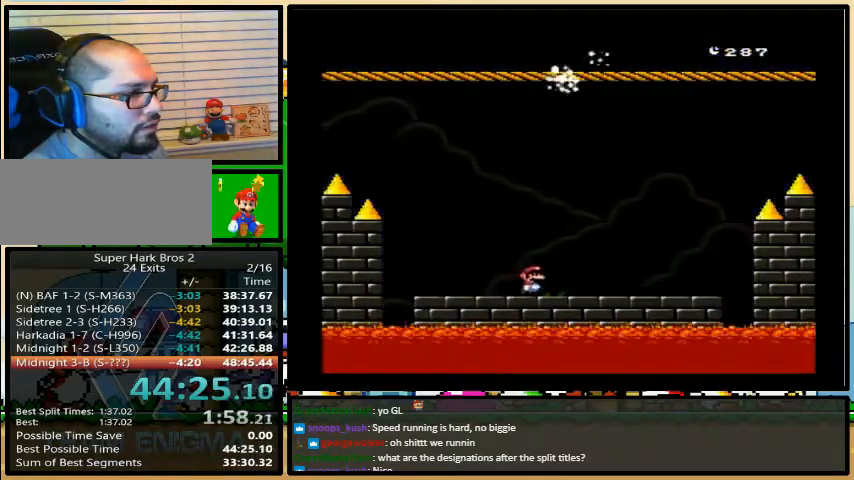
{"dt_ms": 500, "buttons": ["Y", "DPAD_LEFT"], "events": [[67, "DPAD_RIGHT", "down"], [367, "DPAD_LEFT", "down"], [367, "DPAD_RIGHT", "up"]]}
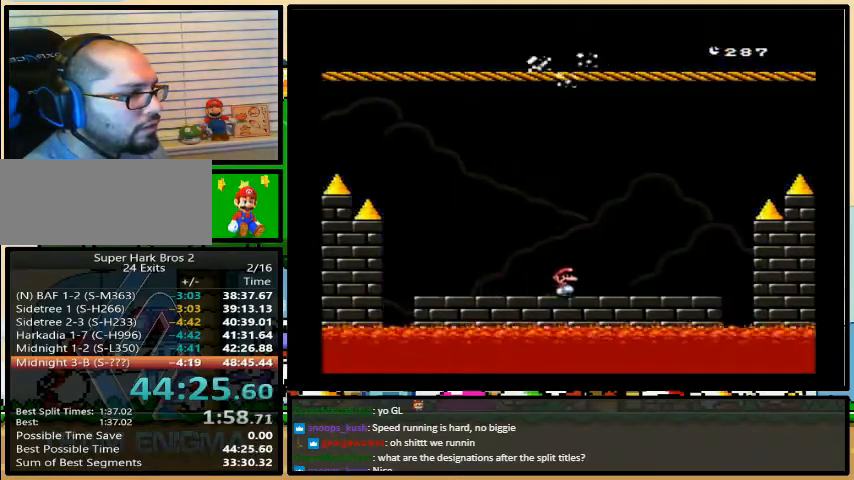
{"dt_ms": 500, "buttons": ["Y", "DPAD_RIGHT"], "events": [[167, "DPAD_UP", "down"], [200, "DPAD_LEFT", "up"], [200, "DPAD_RIGHT", "down"], [233, "DPAD_UP", "up"]]}
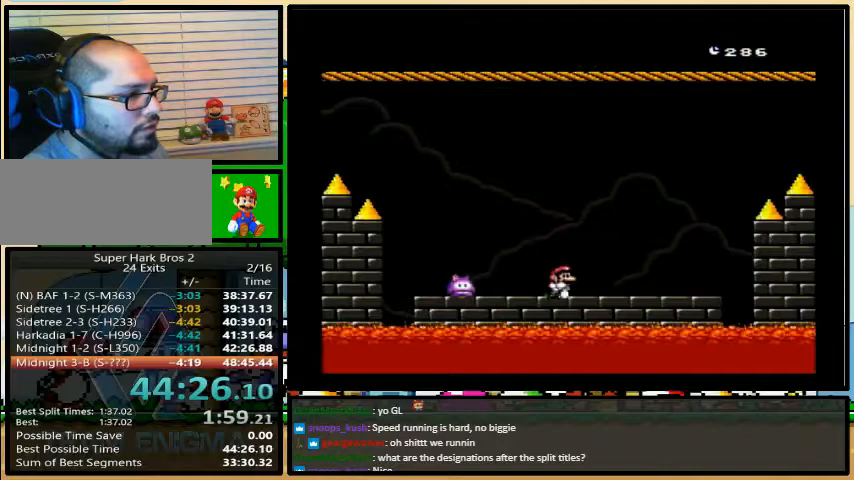
{"dt_ms": 500, "buttons": ["Y", "DPAD_RIGHT"], "events": [[33, "B", "down"], [67, "DPAD_LEFT", "down"], [67, "DPAD_RIGHT", "up"], [67, "DPAD_UP", "down"], [100, "DPAD_UP", "up"], [200, "B", "up"], [300, "DPAD_UP", "down"], [367, "DPAD_LEFT", "up"], [367, "DPAD_RIGHT", "down"], [367, "DPAD_UP", "up"]]}
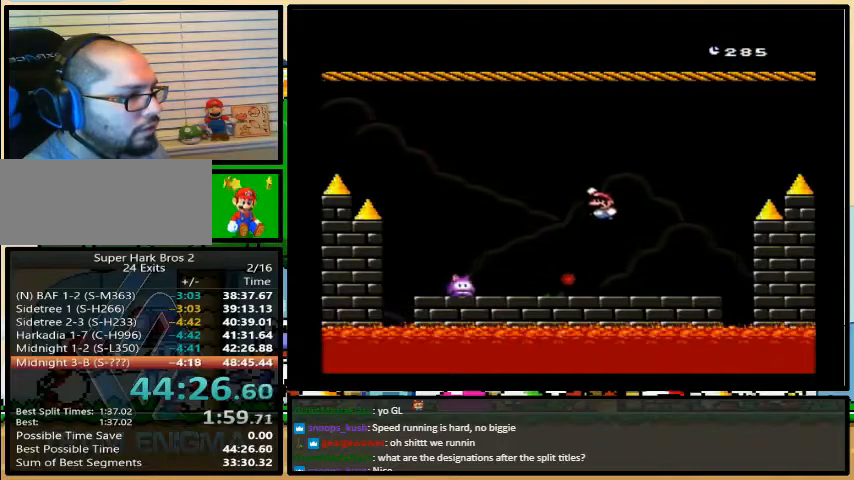
{"dt_ms": 500, "buttons": ["Y", "DPAD_LEFT"], "events": [[233, "B", "down"], [233, "DPAD_LEFT", "down"], [233, "DPAD_RIGHT", "up"], [467, "B", "up"]]}
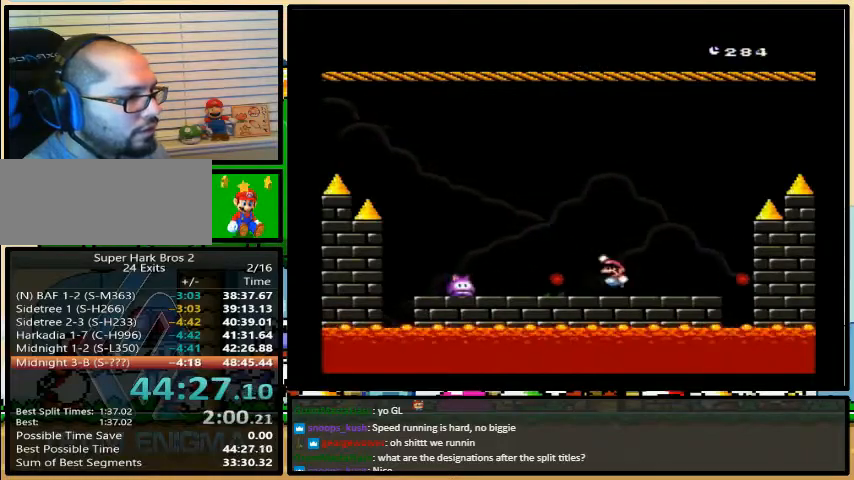
{"dt_ms": 500, "buttons": ["Y", "DPAD_RIGHT"], "events": [[33, "B", "down"], [200, "DPAD_LEFT", "up"], [200, "DPAD_RIGHT", "down"], [400, "B", "up"]]}
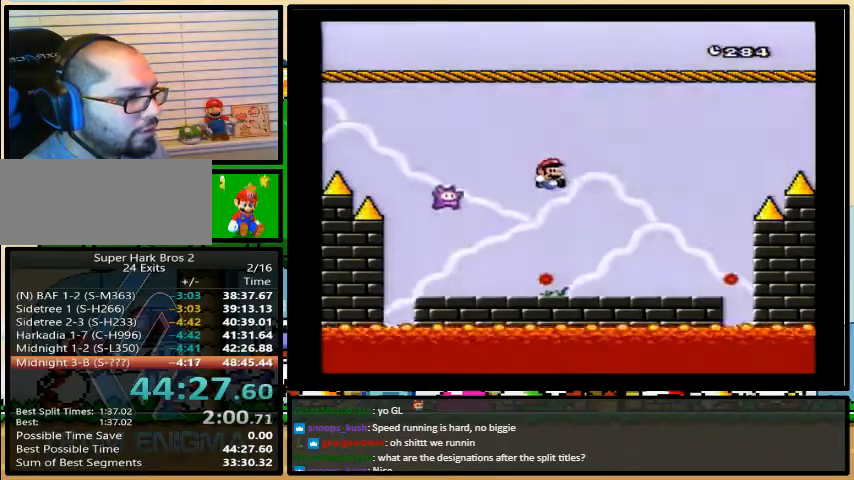
{"dt_ms": 500, "buttons": ["Y", "DPAD_RIGHT"], "events": [[100, "DPAD_LEFT", "down"], [233, "DPAD_LEFT", "up"]]}
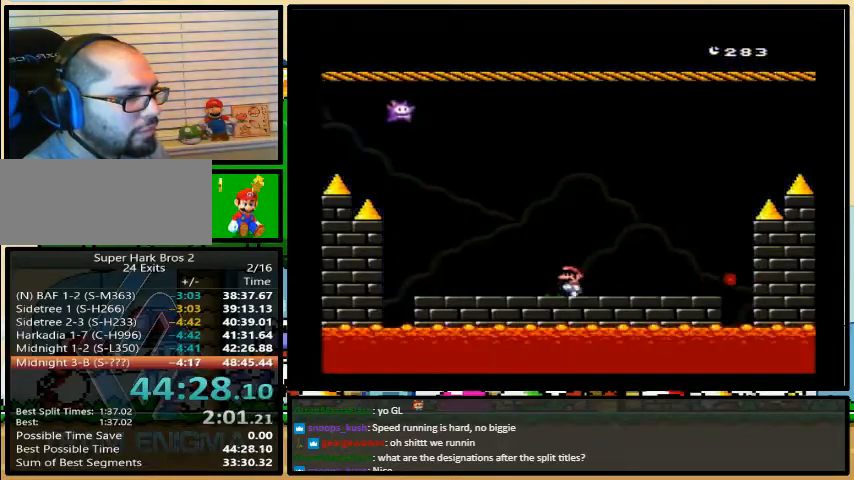
{"dt_ms": 500, "buttons": ["Y", "DPAD_RIGHT"], "events": [[167, "DPAD_LEFT", "down"], [200, "DPAD_RIGHT", "up"], [200, "DPAD_UP", "down"], [267, "DPAD_LEFT", "up"], [267, "DPAD_RIGHT", "down"], [267, "DPAD_UP", "up"]]}
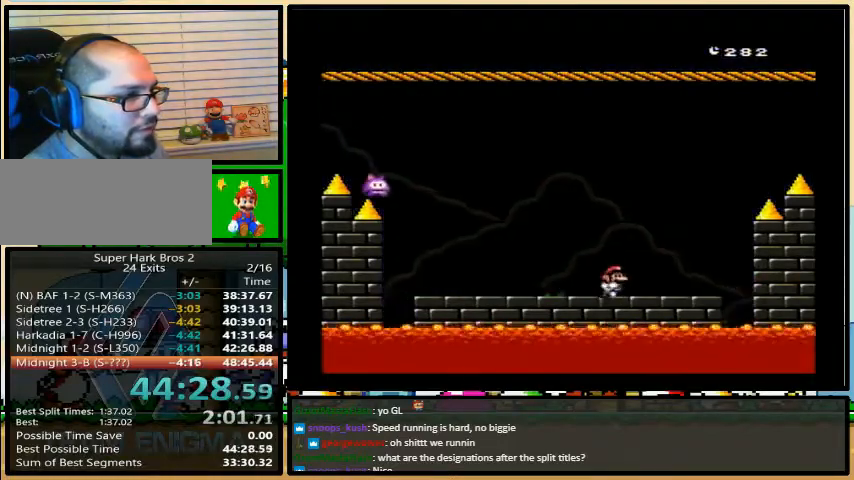
{"dt_ms": 500, "buttons": ["B", "Y"], "events": [[67, "DPAD_RIGHT", "up"], [133, "DPAD_RIGHT", "down"], [233, "DPAD_RIGHT", "up"], [367, "B", "down"]]}
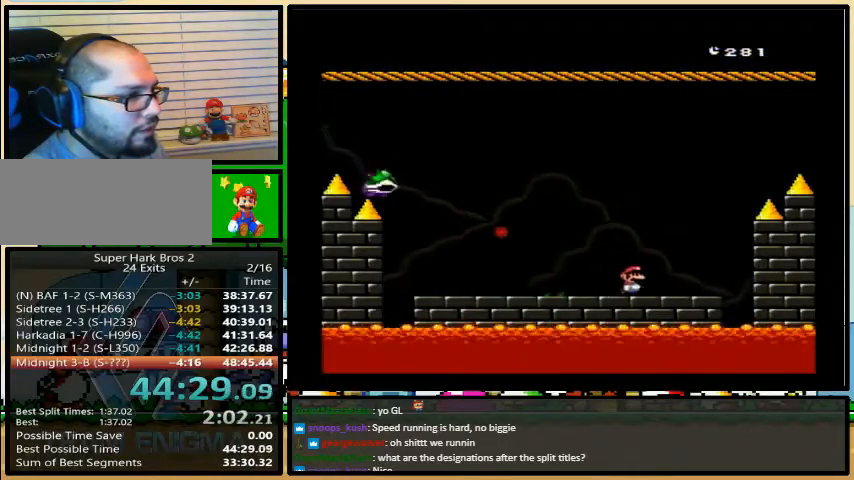
{"dt_ms": 500, "buttons": ["Y", "DPAD_RIGHT"], "events": [[233, "B", "up"], [400, "DPAD_RIGHT", "down"]]}
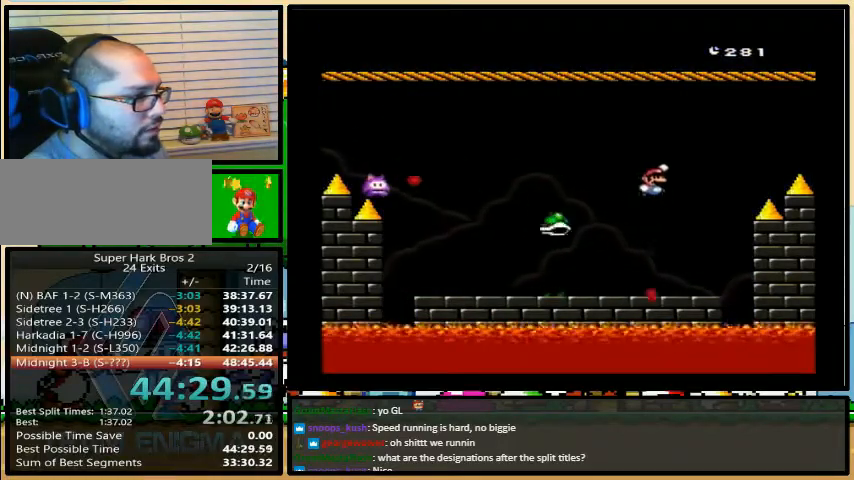
{"dt_ms": 500, "buttons": ["Y", "DPAD_LEFT"], "events": [[67, "DPAD_RIGHT", "up"], [100, "DPAD_LEFT", "down"], [200, "DPAD_LEFT", "up"], [200, "DPAD_RIGHT", "down"], [300, "DPAD_LEFT", "down"], [300, "DPAD_RIGHT", "up"]]}
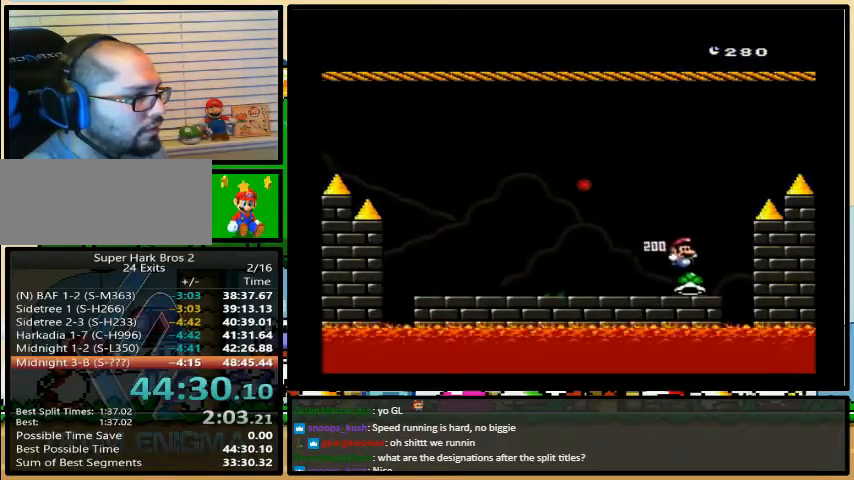
{"dt_ms": 500, "buttons": ["B", "Y", "DPAD_UP", "DPAD_RIGHT"], "events": [[233, "B", "down"], [433, "DPAD_UP", "down"], [467, "DPAD_LEFT", "up"], [500, "DPAD_RIGHT", "down"]]}
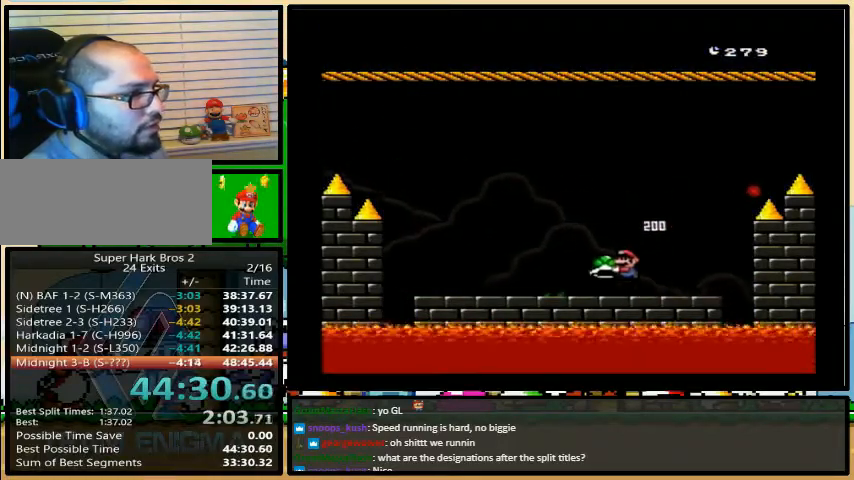
{"dt_ms": 1000, "buttons": ["B", "Y", "DPAD_UP", "DPAD_RIGHT"]}